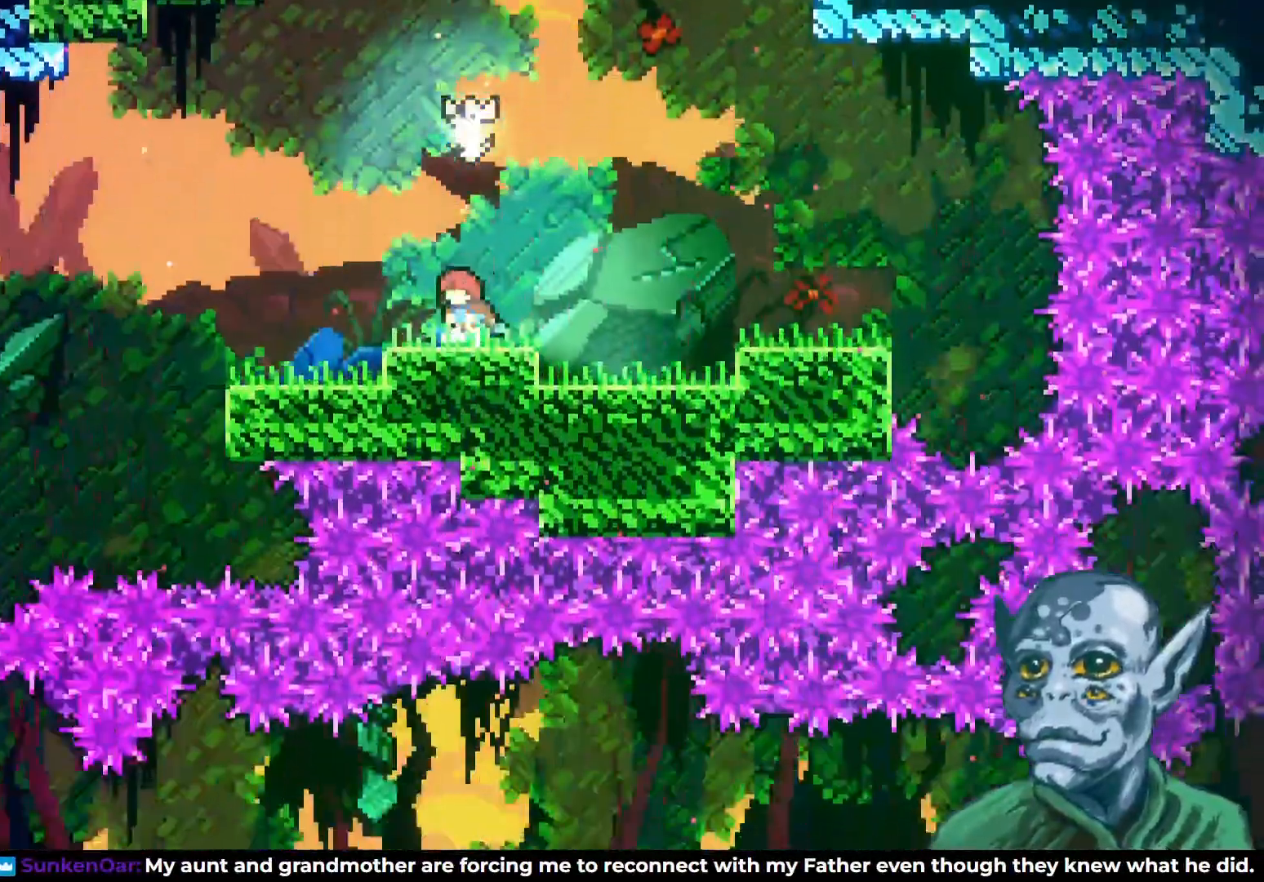
Gameplay with a controller (PlayStation layout); each line is a JSON object with the inputs held at the frame after it. "events" lists button and stick changes between this image and that frame as [ms after this image, input, new state], when the widget could be followed in between.
{"buttons": [], "left_stick": "center", "right_stick": "center", "events": [[300, "DPAD_LEFT", "up"]]}
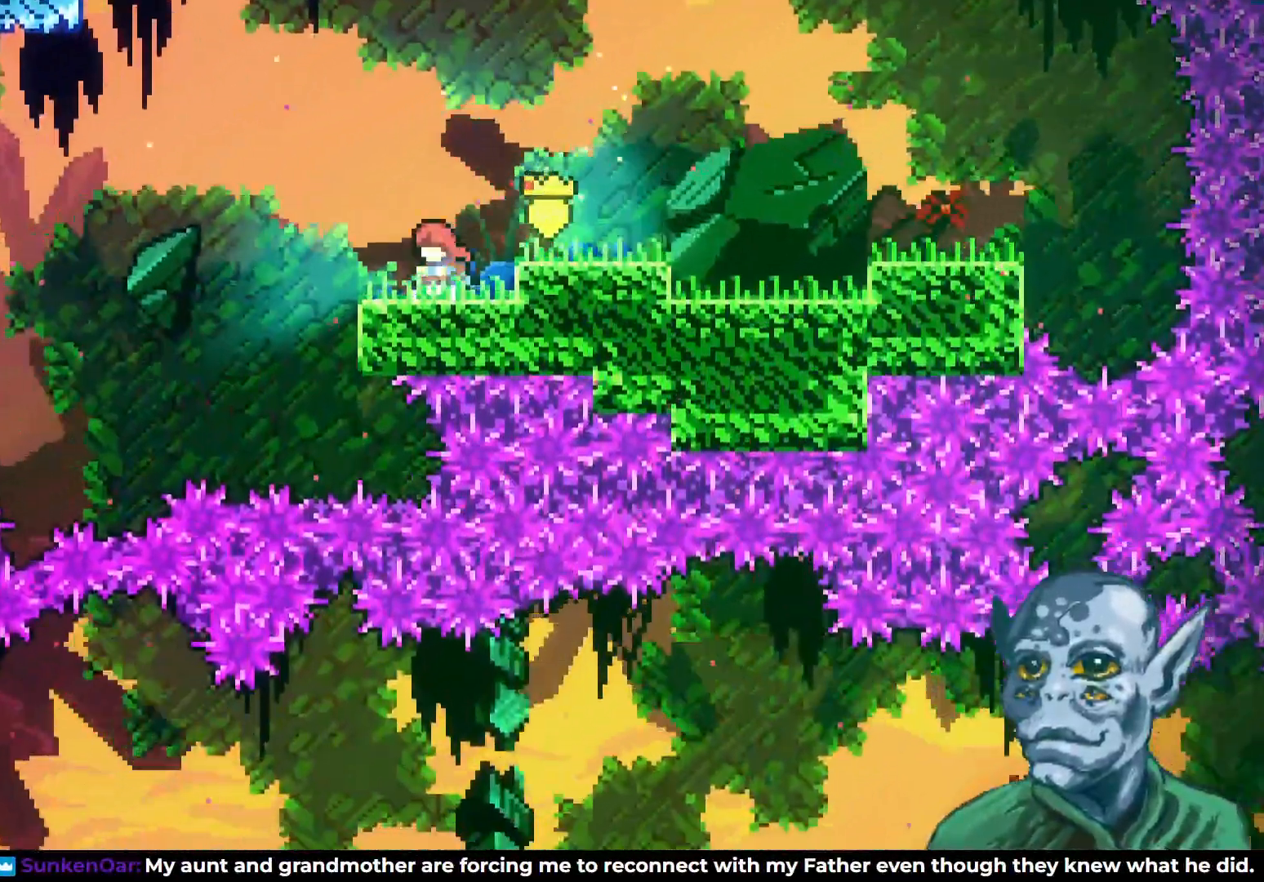
{"buttons": ["DPAD_LEFT"], "left_stick": "center", "right_stick": "center", "events": [[83, "DPAD_LEFT", "down"], [250, "CROSS", "down"], [483, "CROSS", "up"]]}
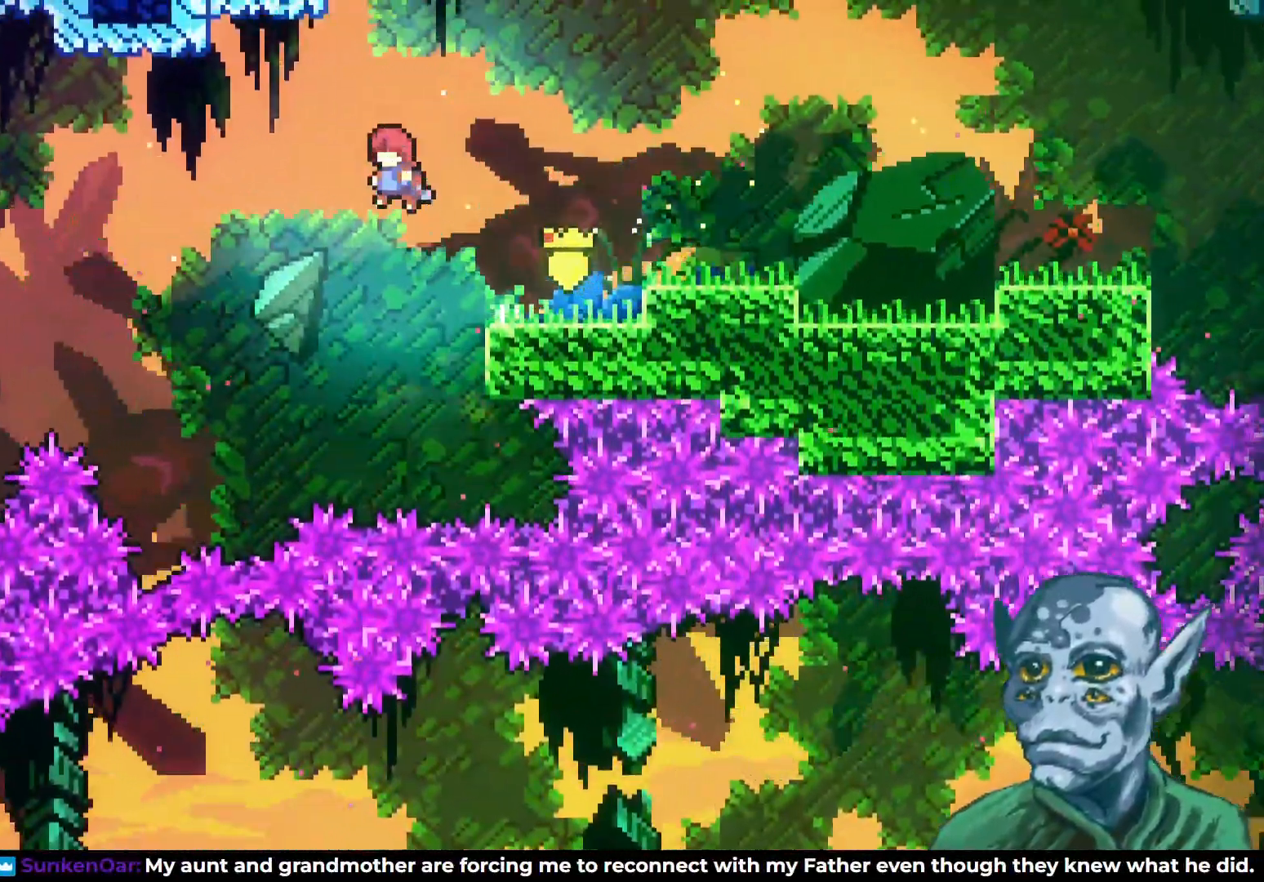
{"buttons": ["SQUARE", "DPAD_UP", "DPAD_LEFT"], "left_stick": "center", "right_stick": "center", "events": [[167, "DPAD_UP", "down"], [450, "SQUARE", "down"]]}
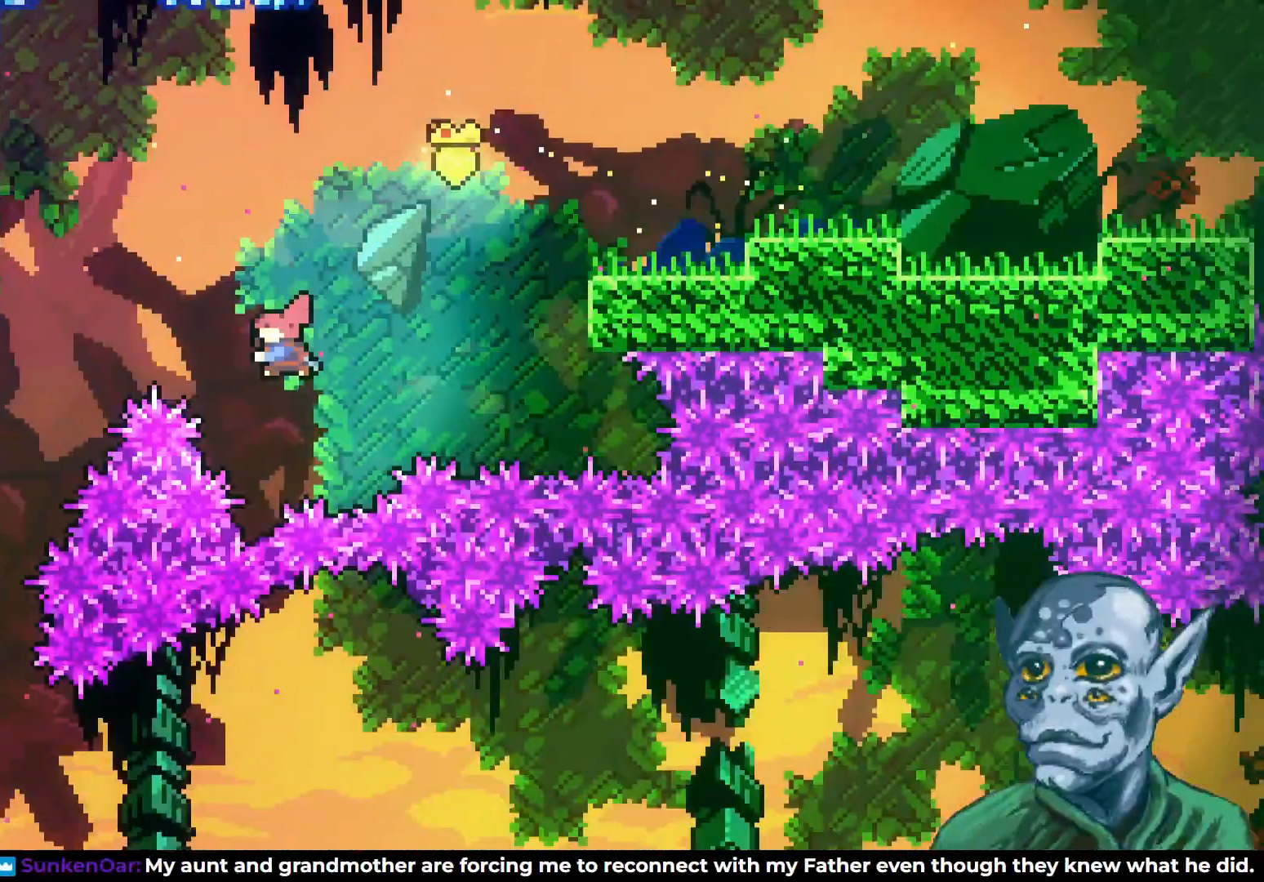
{"buttons": ["DPAD_LEFT"], "left_stick": "center", "right_stick": "center", "events": [[133, "SQUARE", "up"], [167, "DPAD_UP", "up"], [233, "DPAD_LEFT", "up"], [433, "DPAD_LEFT", "down"]]}
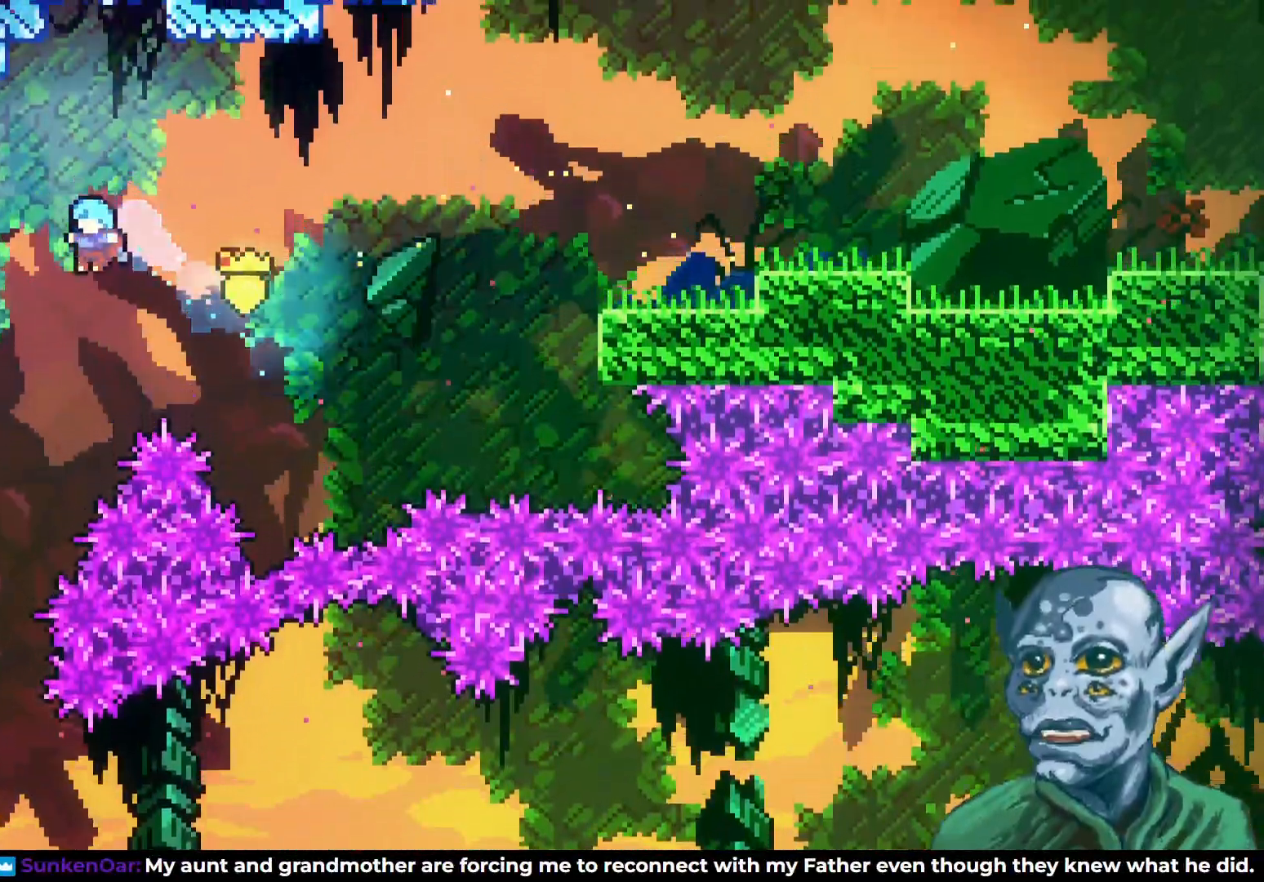
{"buttons": [], "left_stick": "center", "right_stick": "center", "events": [[83, "DPAD_LEFT", "up"], [217, "DPAD_LEFT", "down"], [450, "DPAD_LEFT", "up"]]}
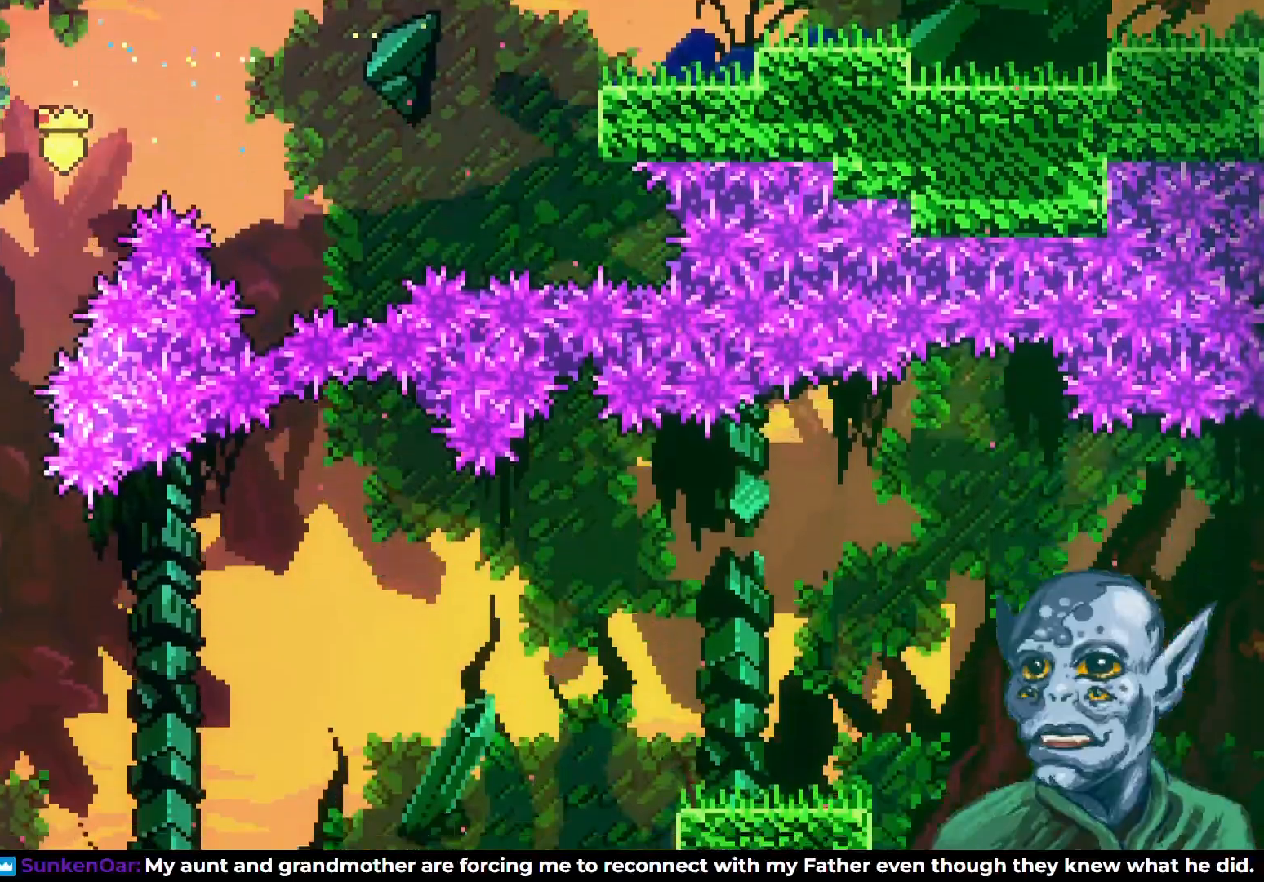
{"buttons": ["R2", "DPAD_DOWN"], "left_stick": "center", "right_stick": "center", "events": [[50, "DPAD_LEFT", "down"], [317, "R2", "down"], [400, "DPAD_LEFT", "up"], [500, "DPAD_DOWN", "down"]]}
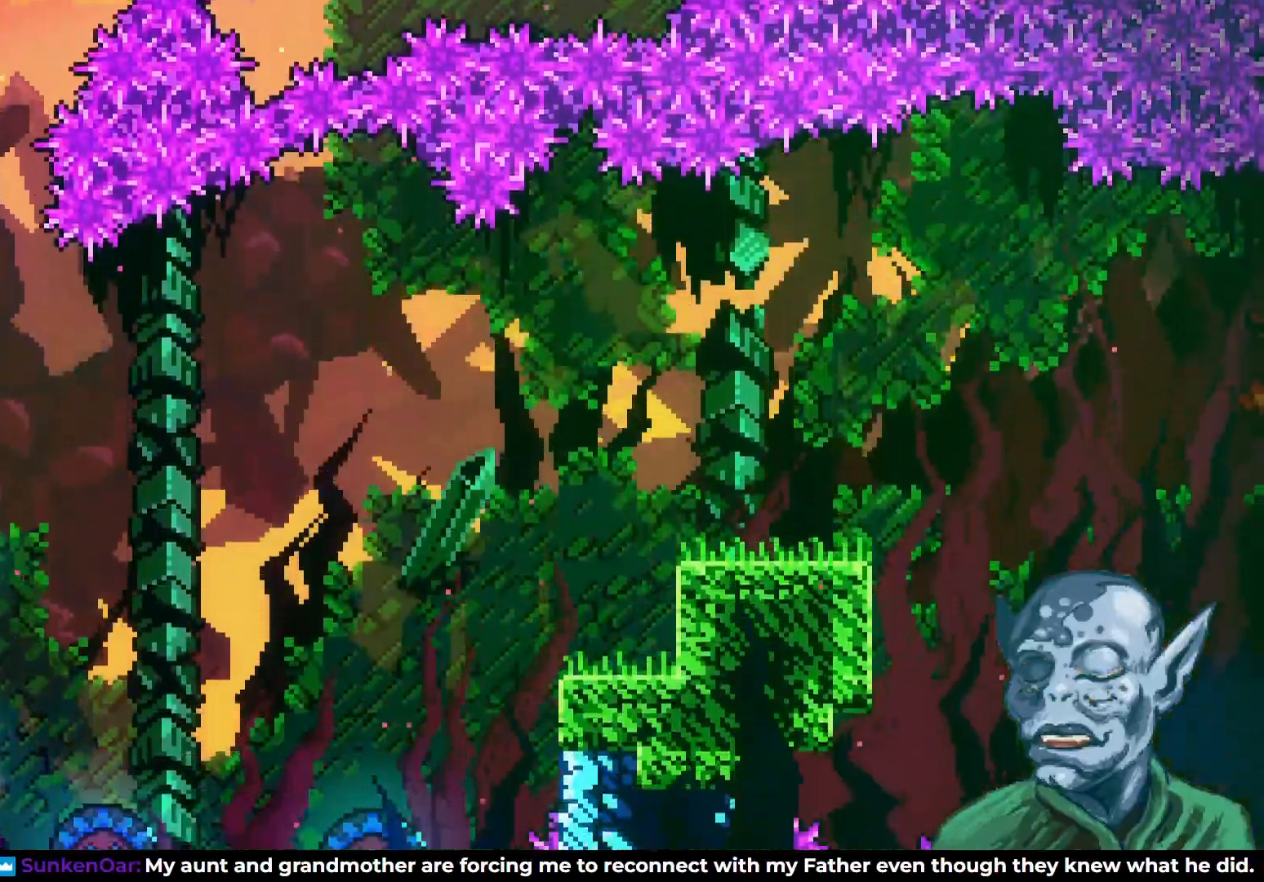
{"buttons": ["R2"], "left_stick": "center", "right_stick": "center", "events": [[450, "DPAD_DOWN", "up"]]}
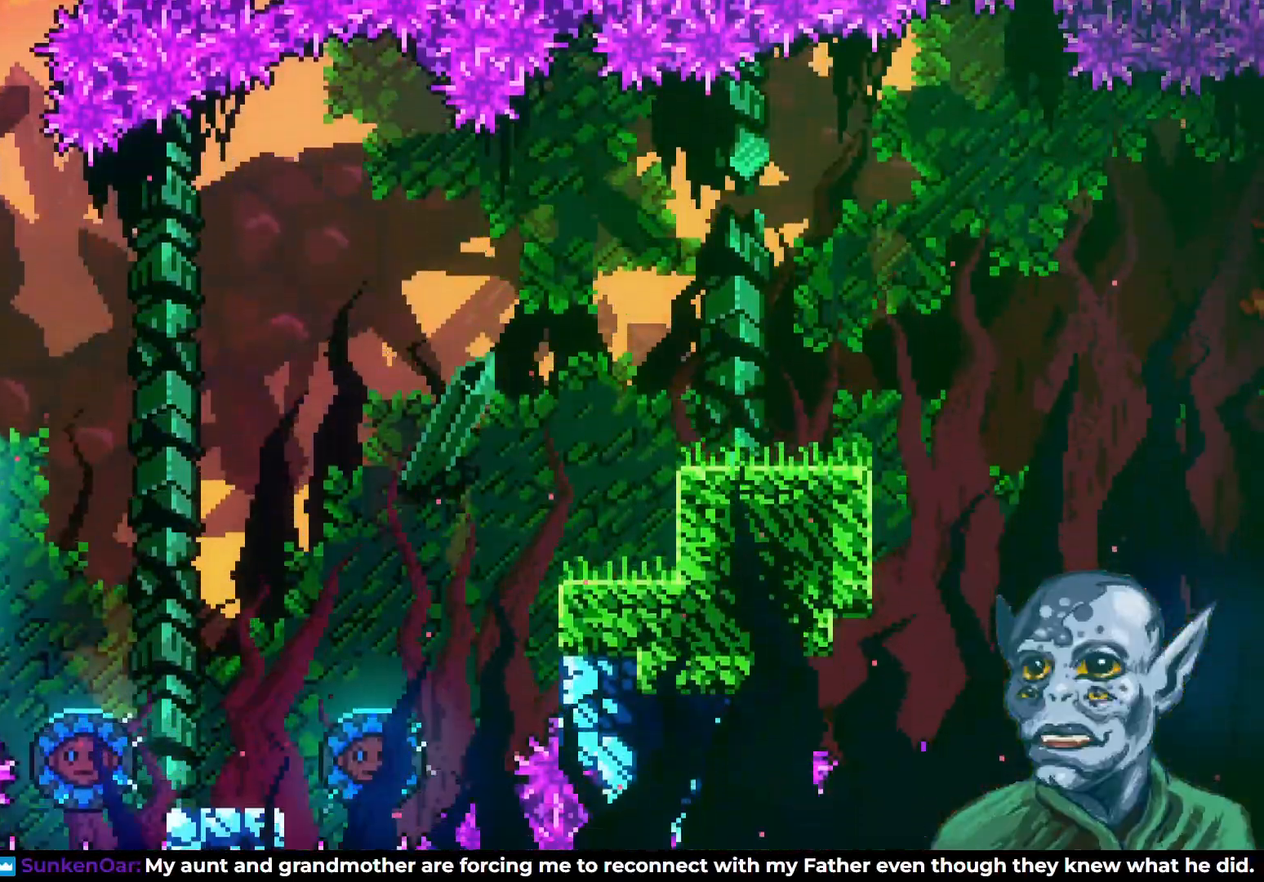
{"buttons": ["DPAD_RIGHT"], "left_stick": "center", "right_stick": "center", "events": [[117, "DPAD_RIGHT", "down"], [183, "CROSS", "down"], [367, "CROSS", "up"], [400, "R2", "up"]]}
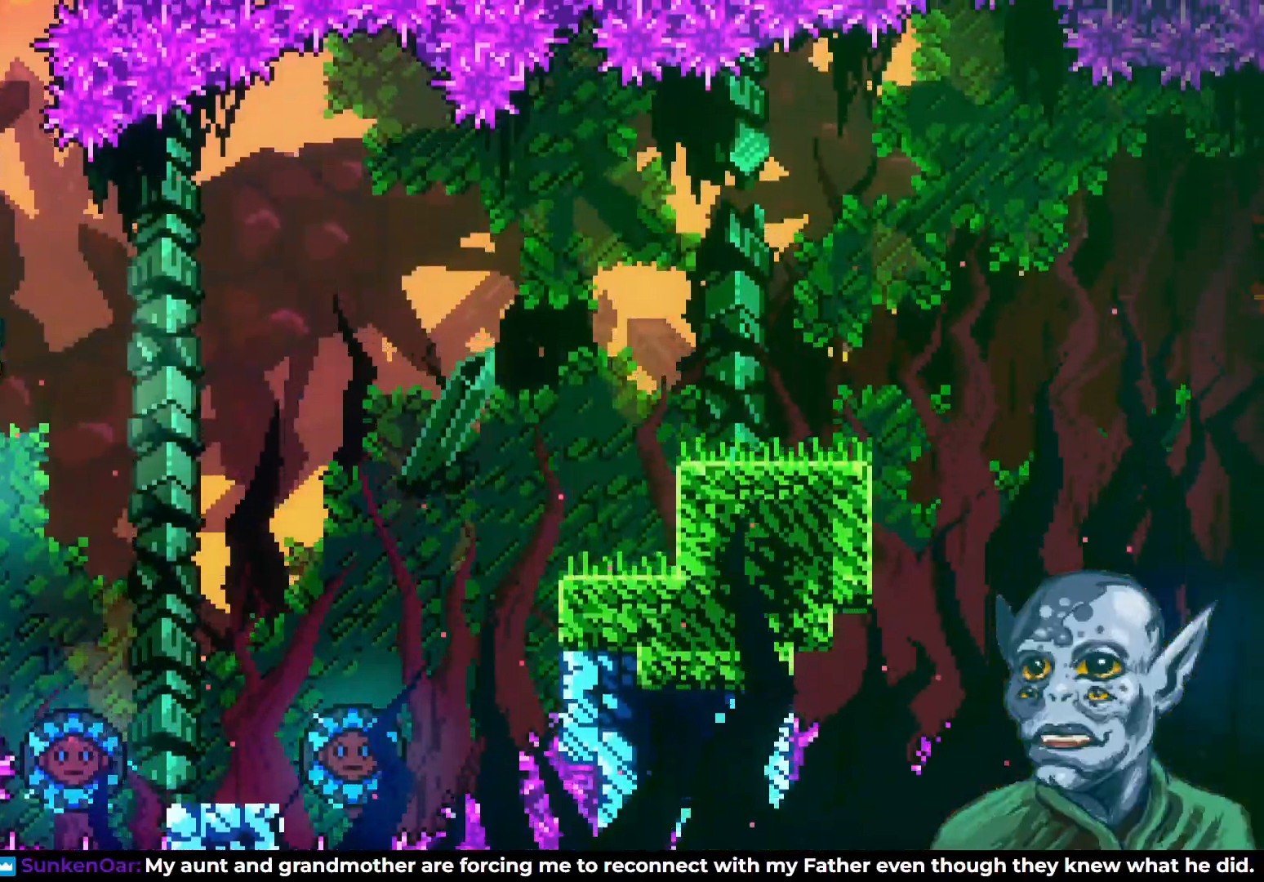
{"buttons": [], "left_stick": "center", "right_stick": "center", "events": [[200, "DPAD_RIGHT", "up"]]}
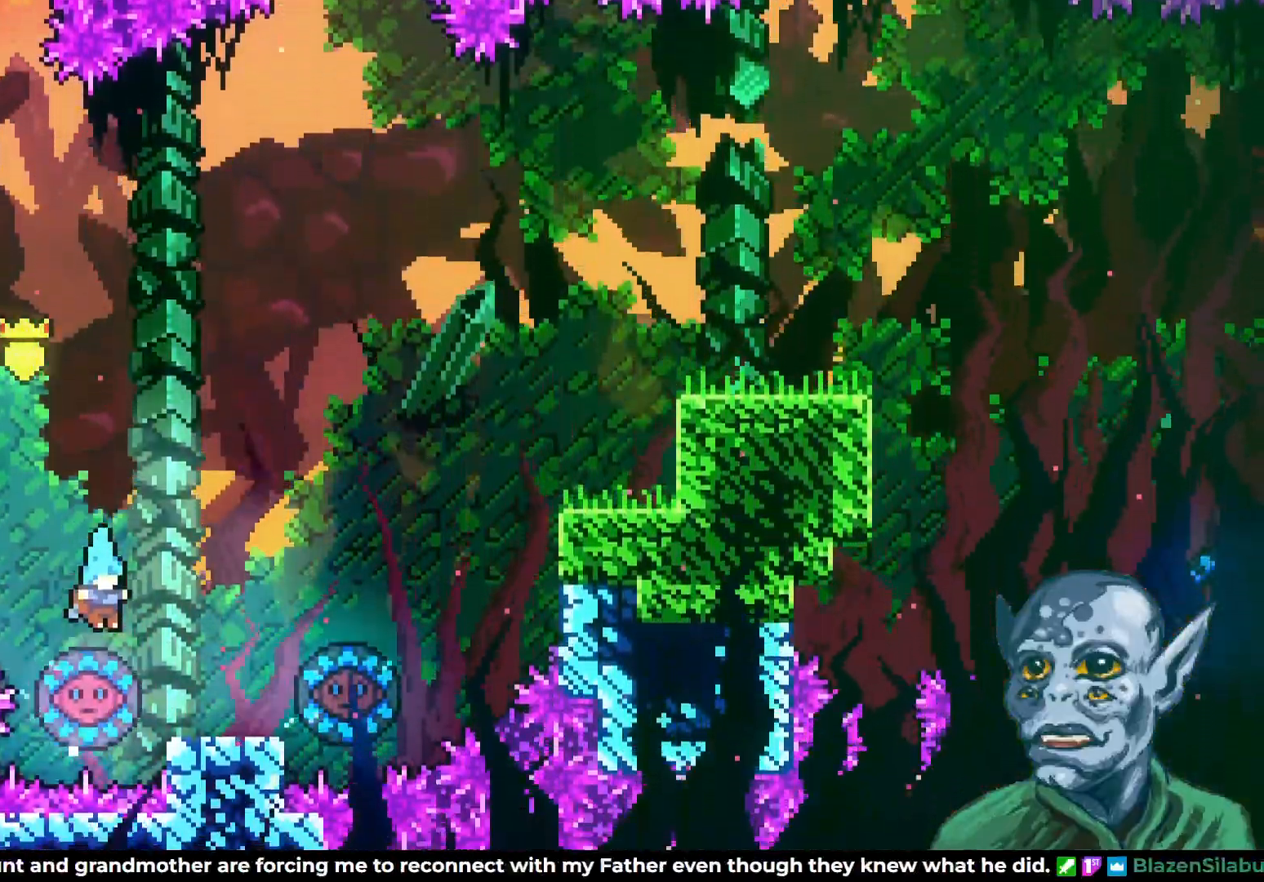
{"buttons": ["DPAD_RIGHT"], "left_stick": "center", "right_stick": "center", "events": [[83, "DPAD_RIGHT", "down"]]}
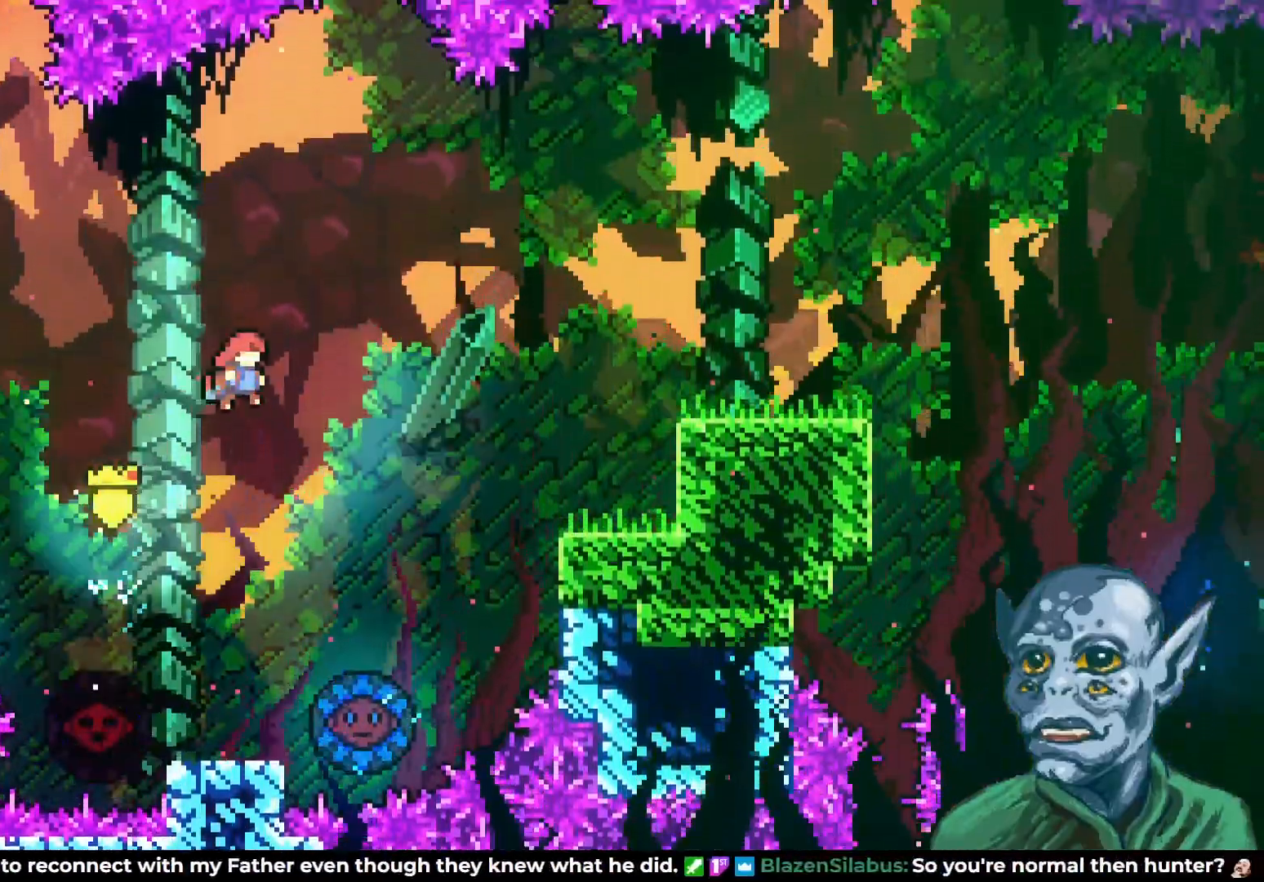
{"buttons": ["SQUARE", "DPAD_UP", "DPAD_RIGHT"], "left_stick": "center", "right_stick": "center", "events": [[117, "DPAD_UP", "down"], [333, "SQUARE", "down"]]}
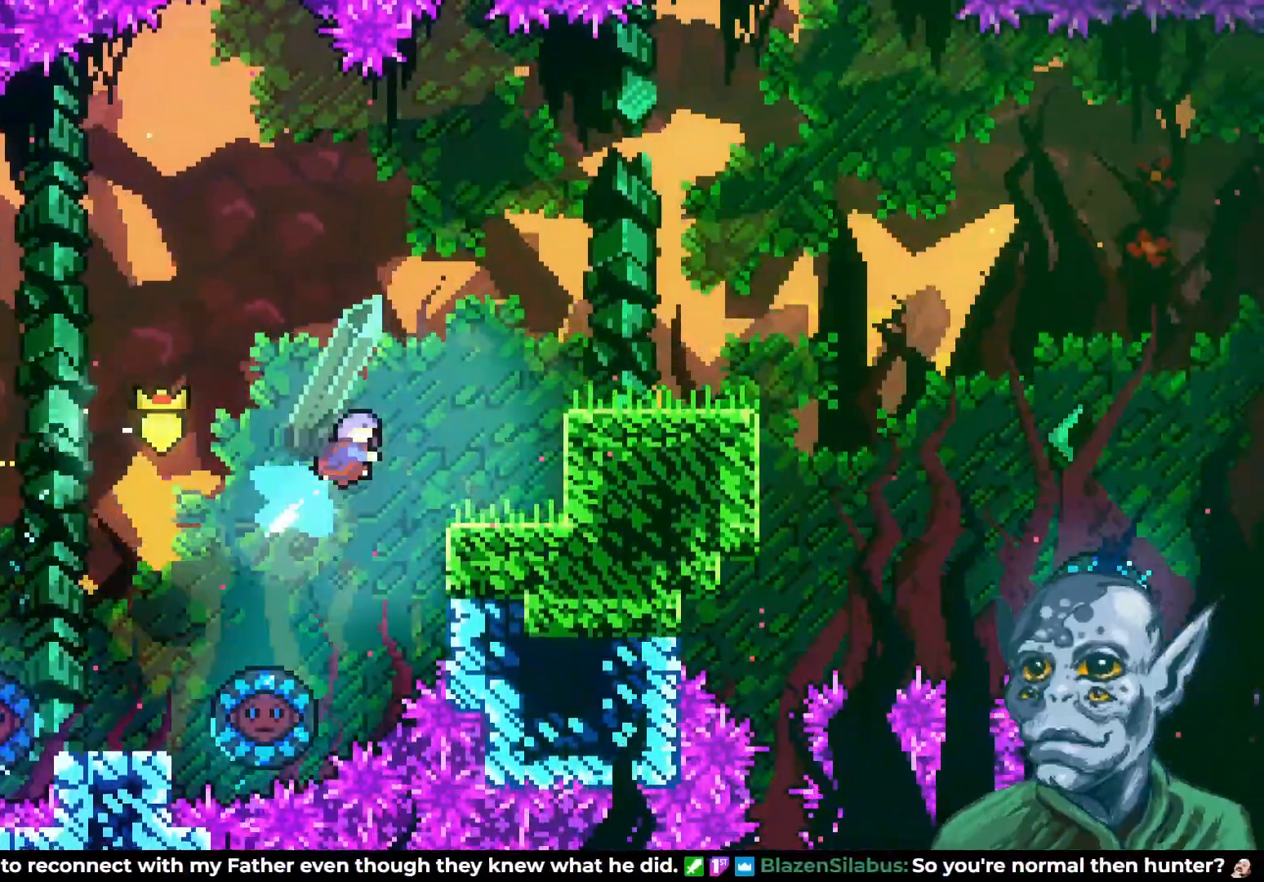
{"buttons": ["R2", "DPAD_UP", "DPAD_RIGHT"], "left_stick": "center", "right_stick": "center", "events": [[217, "SQUARE", "up"], [267, "R2", "down"]]}
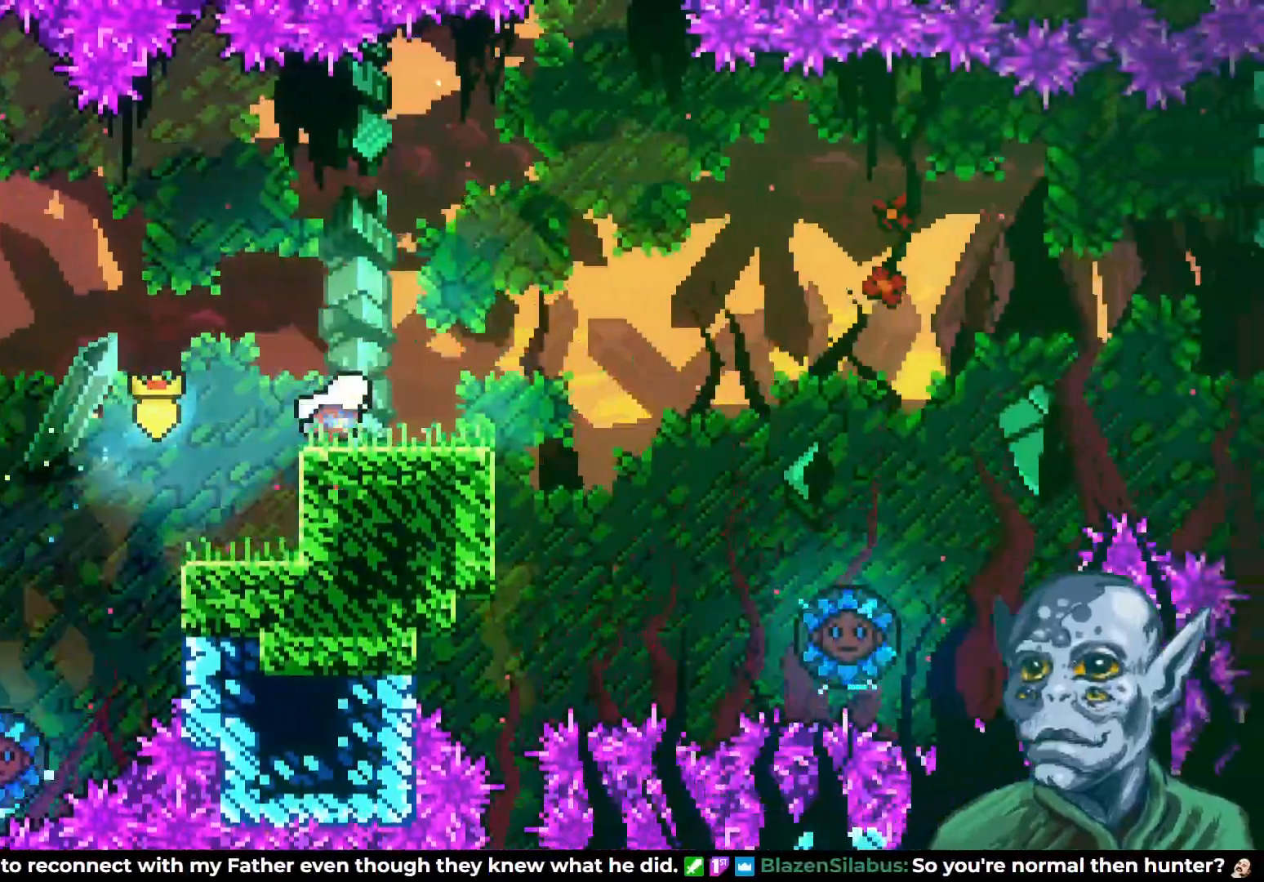
{"buttons": [], "left_stick": "center", "right_stick": "center", "events": [[67, "DPAD_UP", "up"], [150, "R2", "up"], [200, "DPAD_RIGHT", "up"]]}
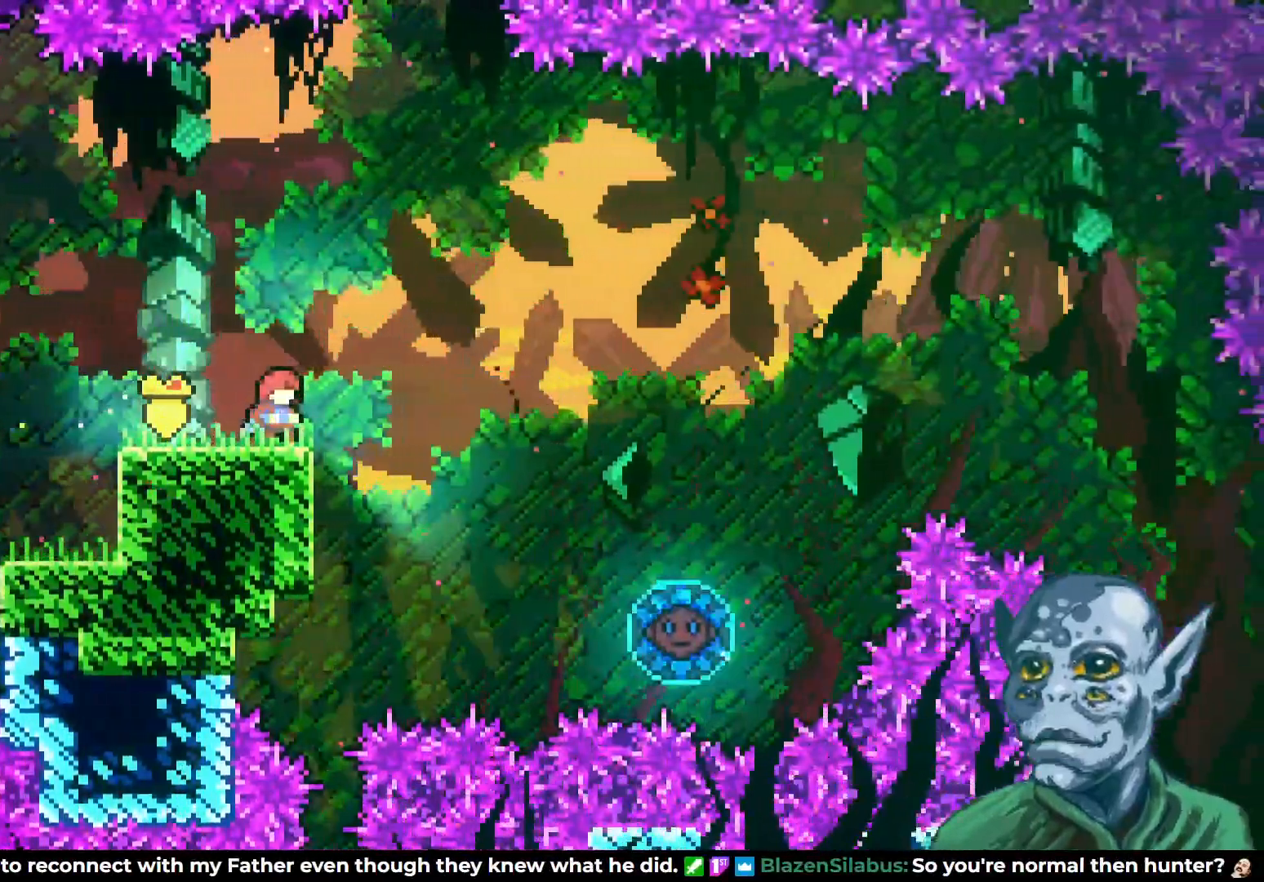
{"buttons": [], "left_stick": "center", "right_stick": "center", "events": [[217, "DPAD_RIGHT", "down"], [233, "CROSS", "down"], [350, "CROSS", "up"], [433, "DPAD_RIGHT", "up"]]}
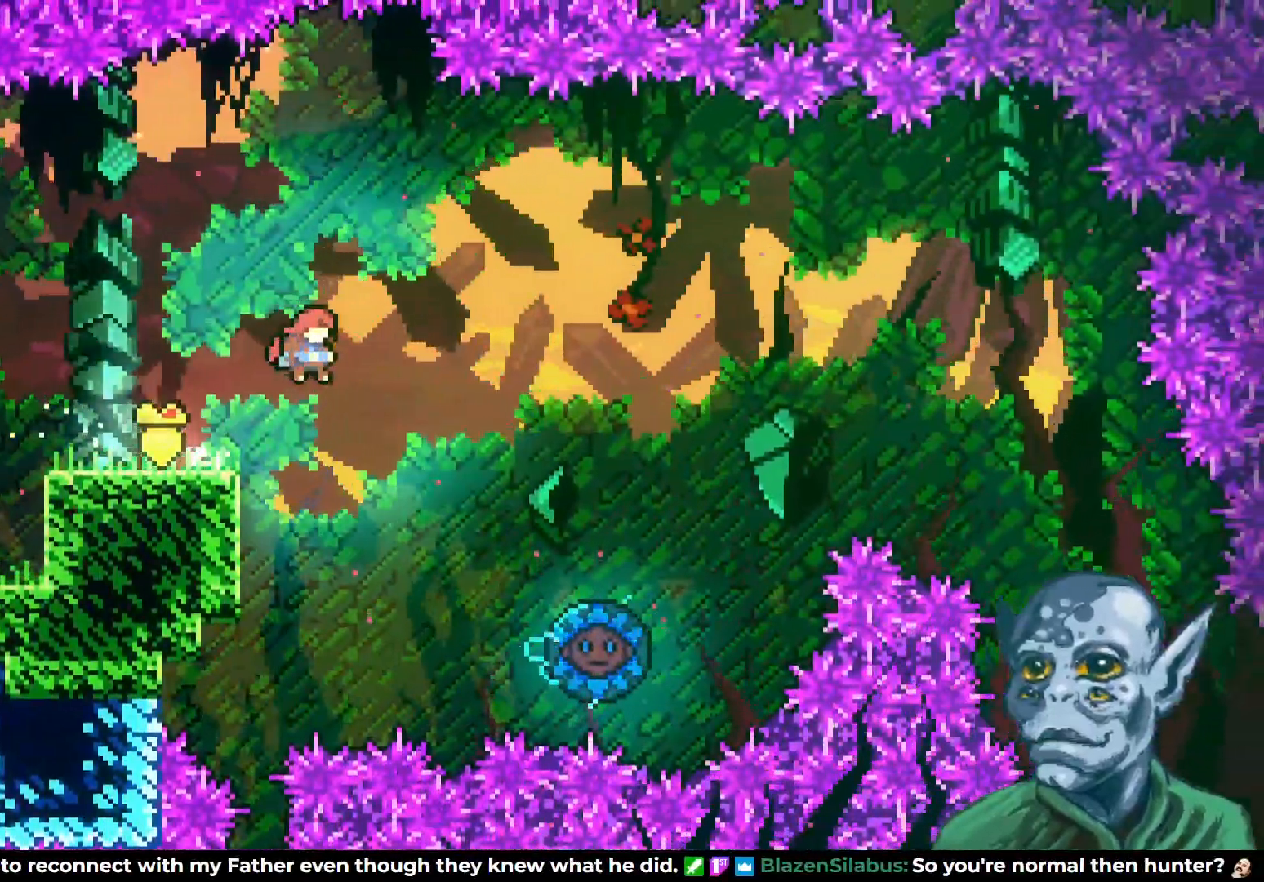
{"buttons": ["R2"], "left_stick": "center", "right_stick": "center", "events": [[100, "DPAD_LEFT", "down"], [183, "R2", "down"], [417, "DPAD_LEFT", "up"]]}
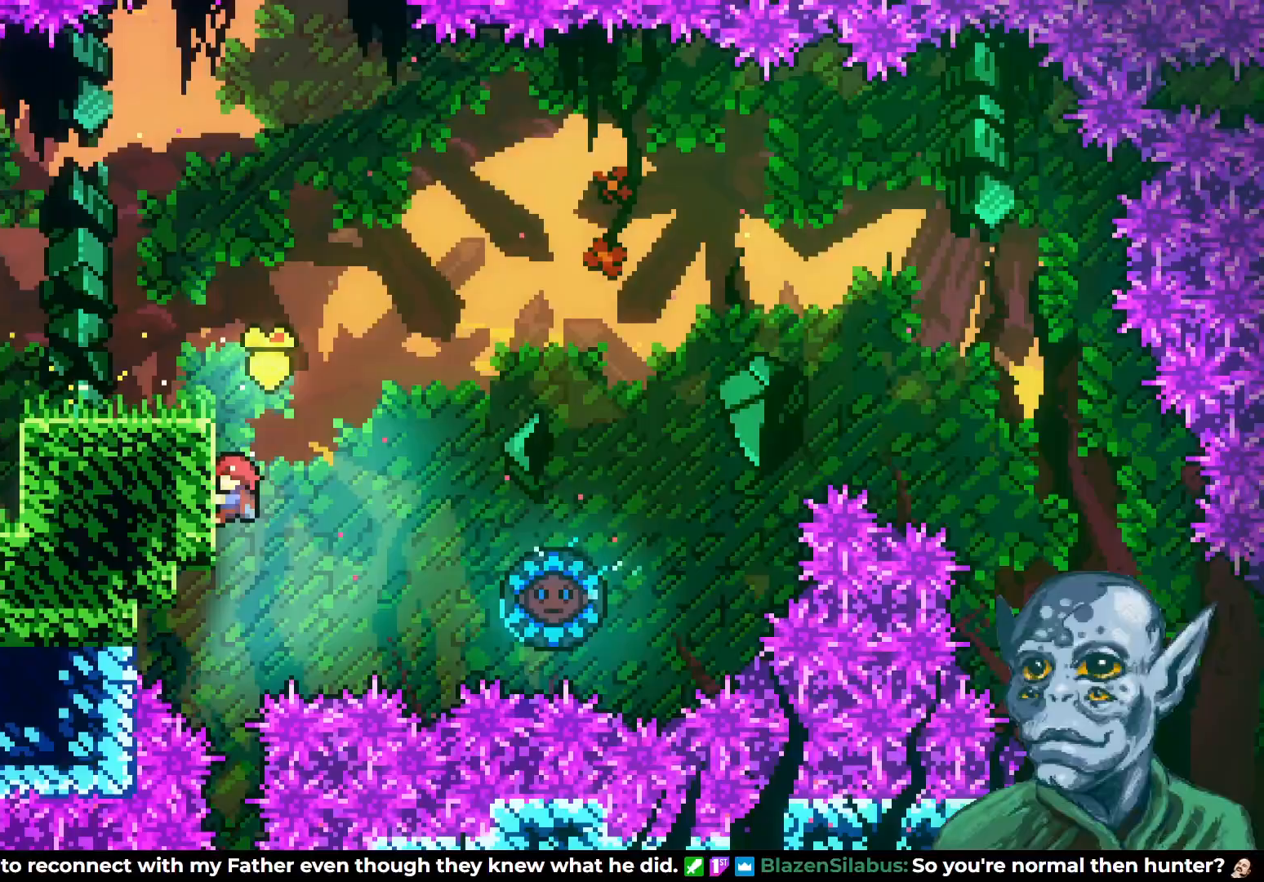
{"buttons": [], "left_stick": "center", "right_stick": "center", "events": [[117, "R2", "up"]]}
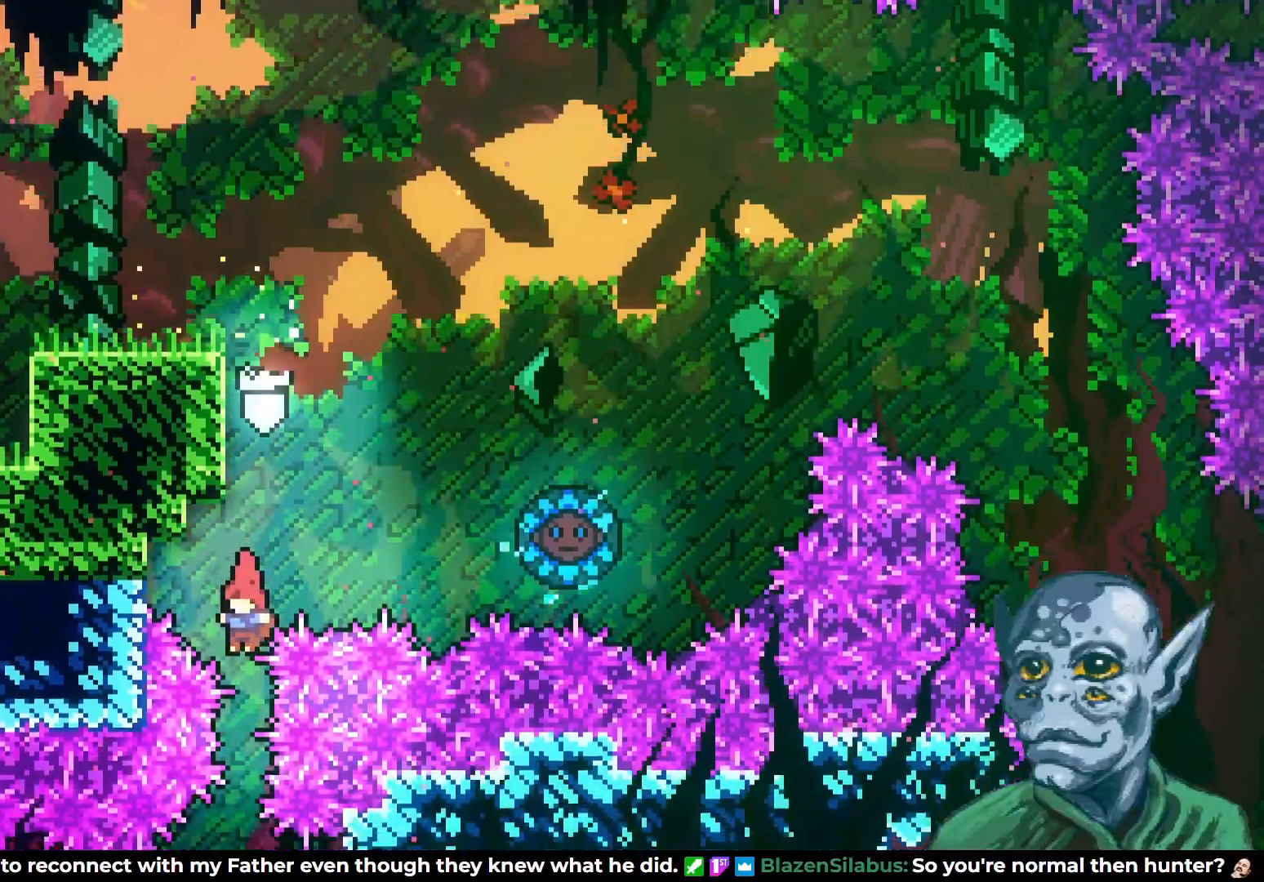
{"buttons": [], "left_stick": "center", "right_stick": "center", "events": []}
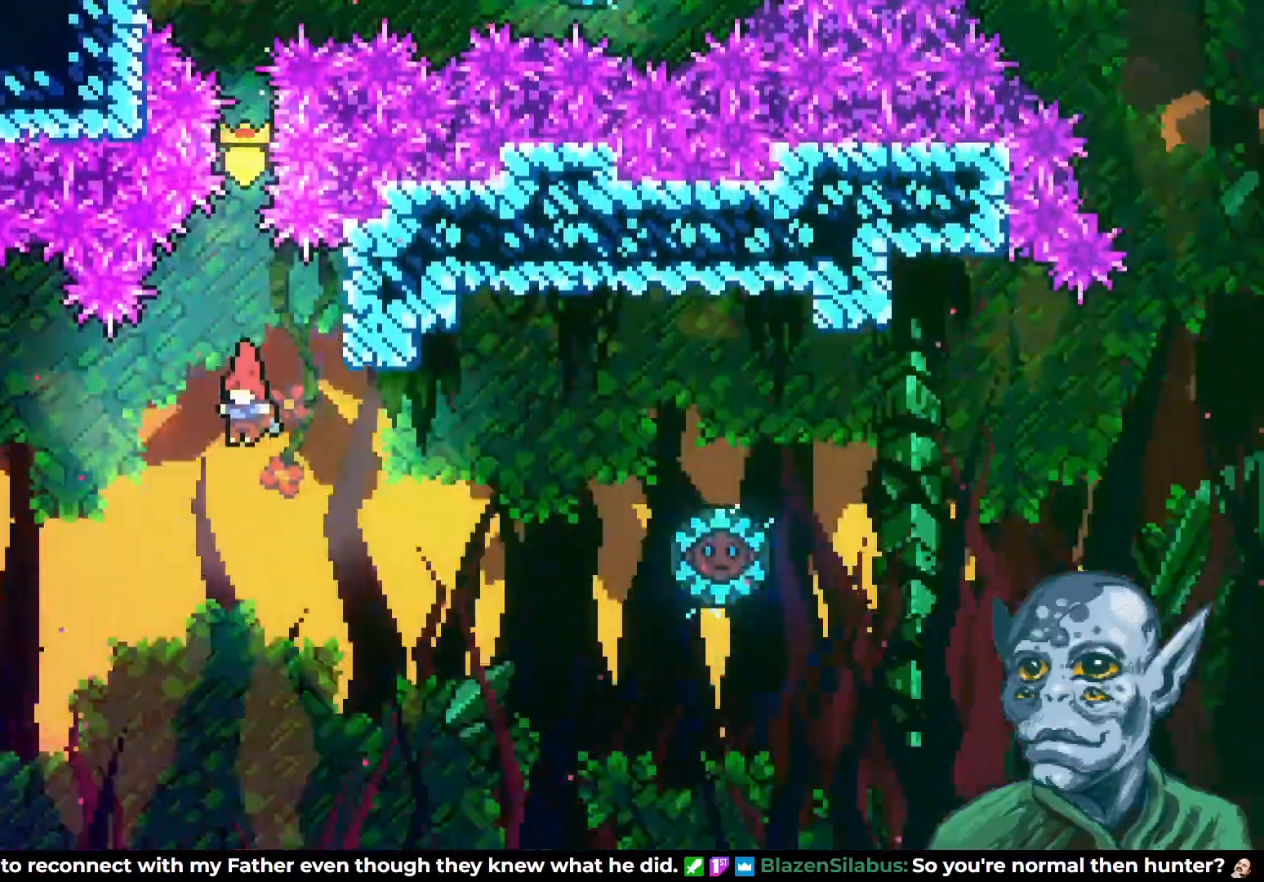
{"buttons": ["SQUARE", "DPAD_UP", "DPAD_LEFT"], "left_stick": "center", "right_stick": "center", "events": [[167, "DPAD_LEFT", "down"], [183, "DPAD_UP", "down"], [483, "SQUARE", "down"]]}
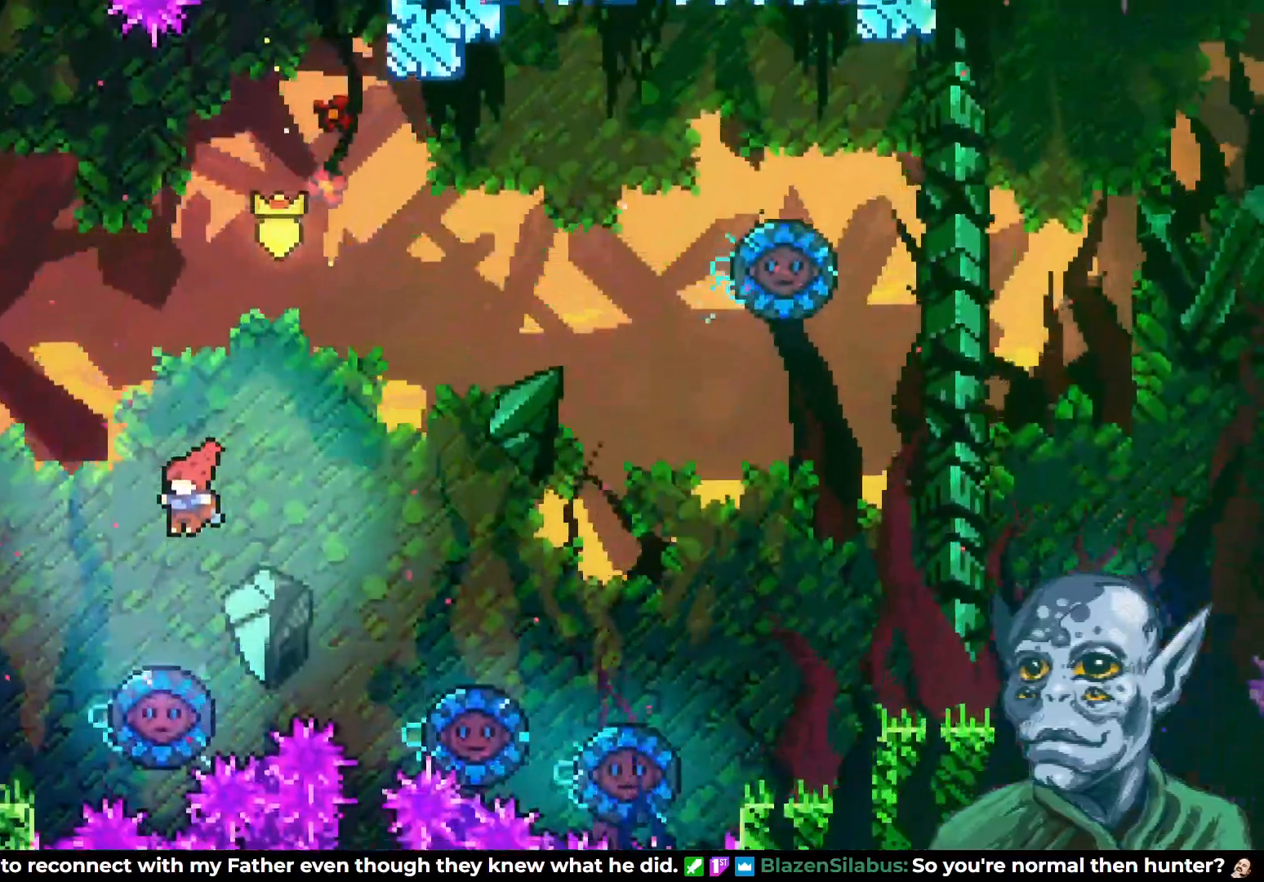
{"buttons": [], "left_stick": "center", "right_stick": "center", "events": [[117, "DPAD_LEFT", "up"], [133, "SQUARE", "up"], [183, "DPAD_UP", "up"], [333, "DPAD_RIGHT", "down"], [467, "DPAD_RIGHT", "up"]]}
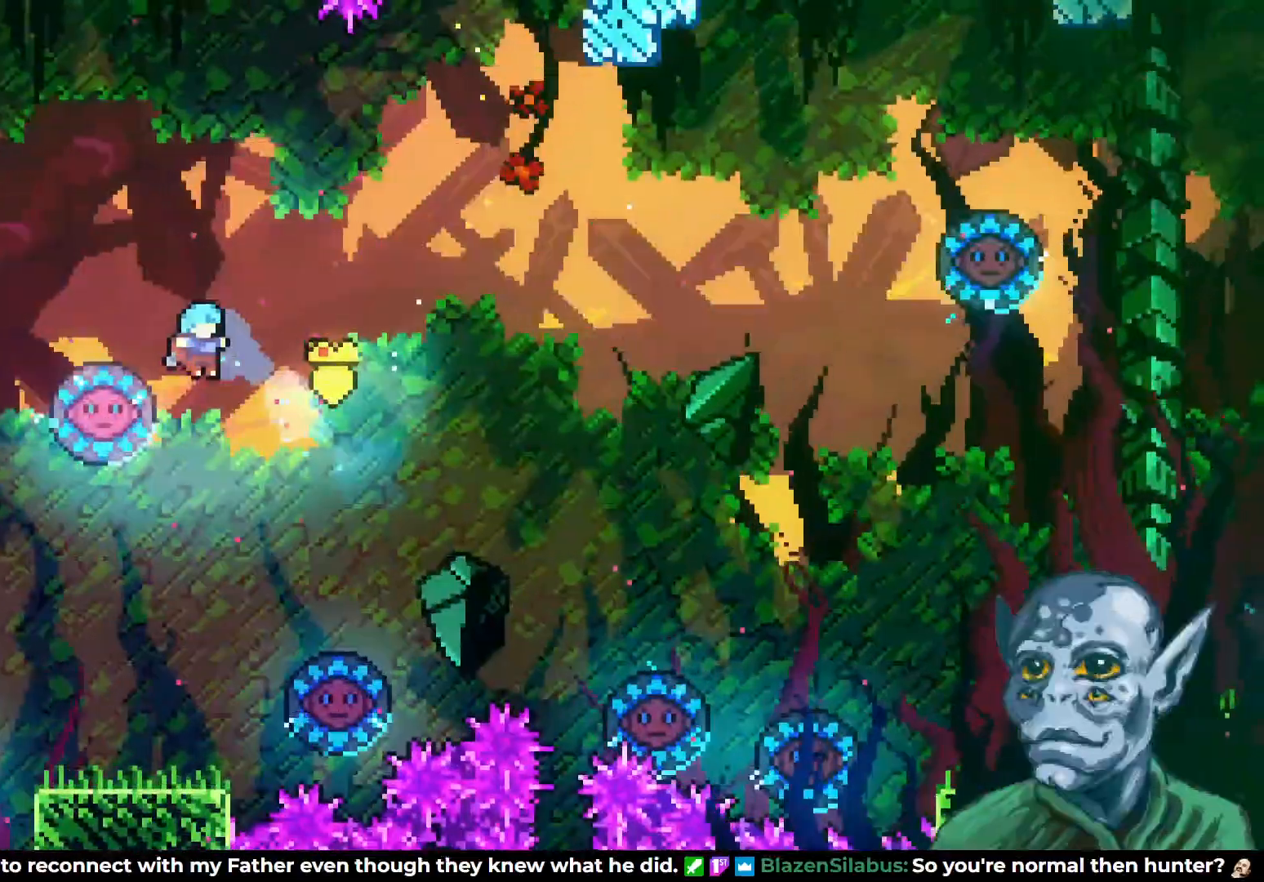
{"buttons": [], "left_stick": "center", "right_stick": "center", "events": [[317, "DPAD_LEFT", "down"], [483, "DPAD_LEFT", "up"]]}